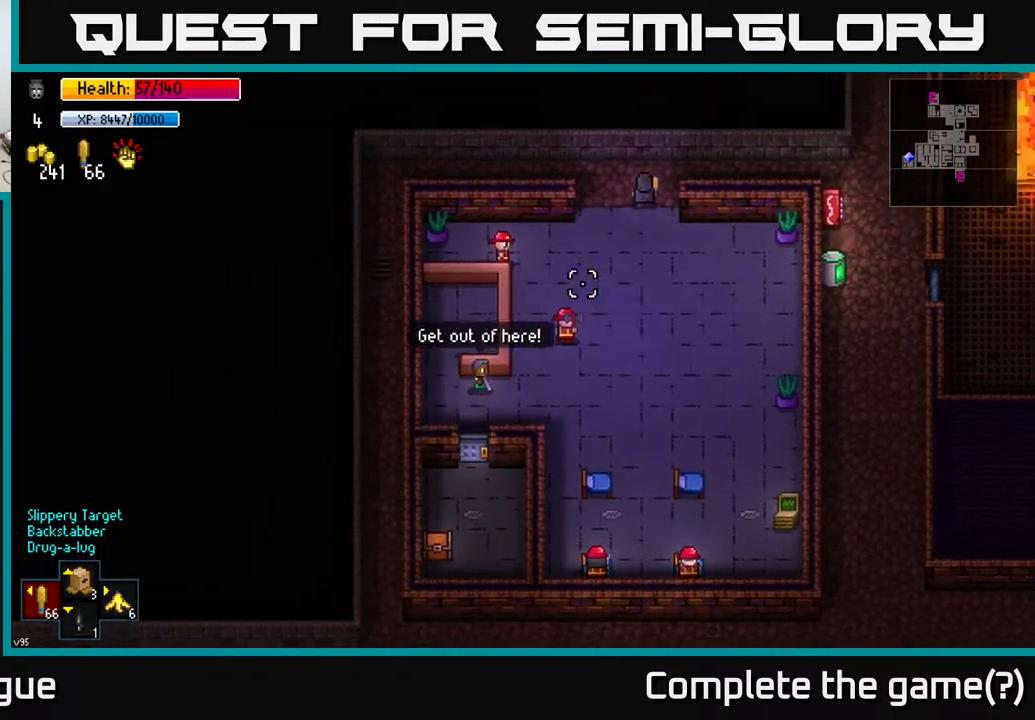
Gameplay with a controller (Xbox layout); each line is a JSON object with the inputs held at the frame after it. "events" lists button and stick changes between this image and that frame as [ms after this image, input, new state], when the widget could be followed in between.
{"buttons": [], "left_stick": "right", "right_stick": "down-left", "events": [[233, "left_stick", "right"]]}
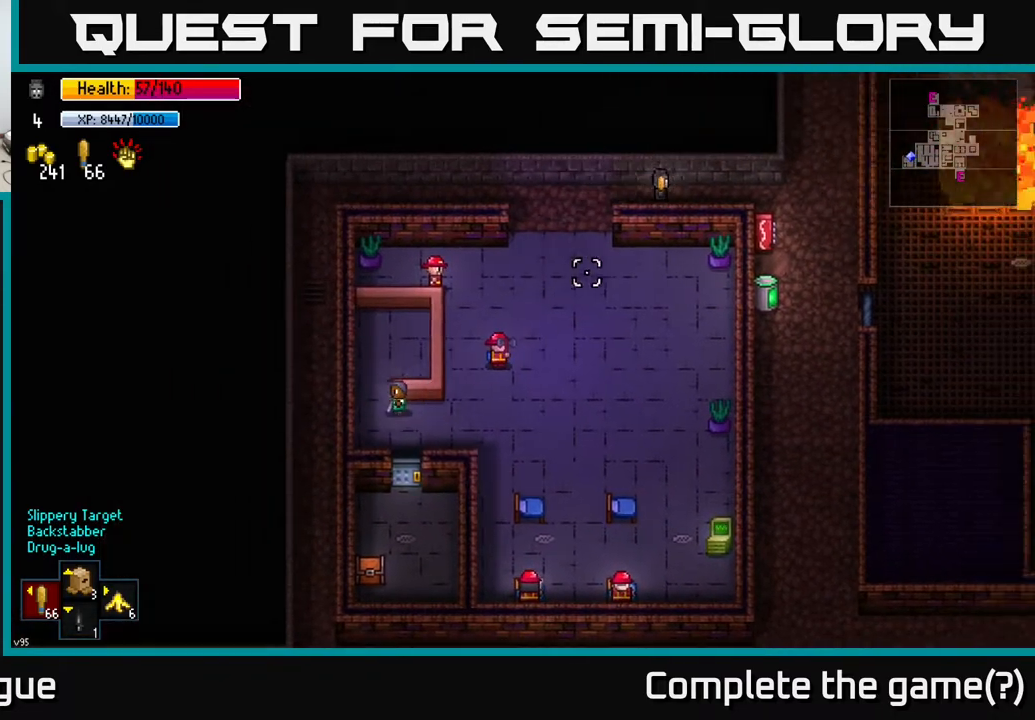
{"buttons": [], "left_stick": "center", "right_stick": "down-left", "events": [[183, "left_stick", "center"]]}
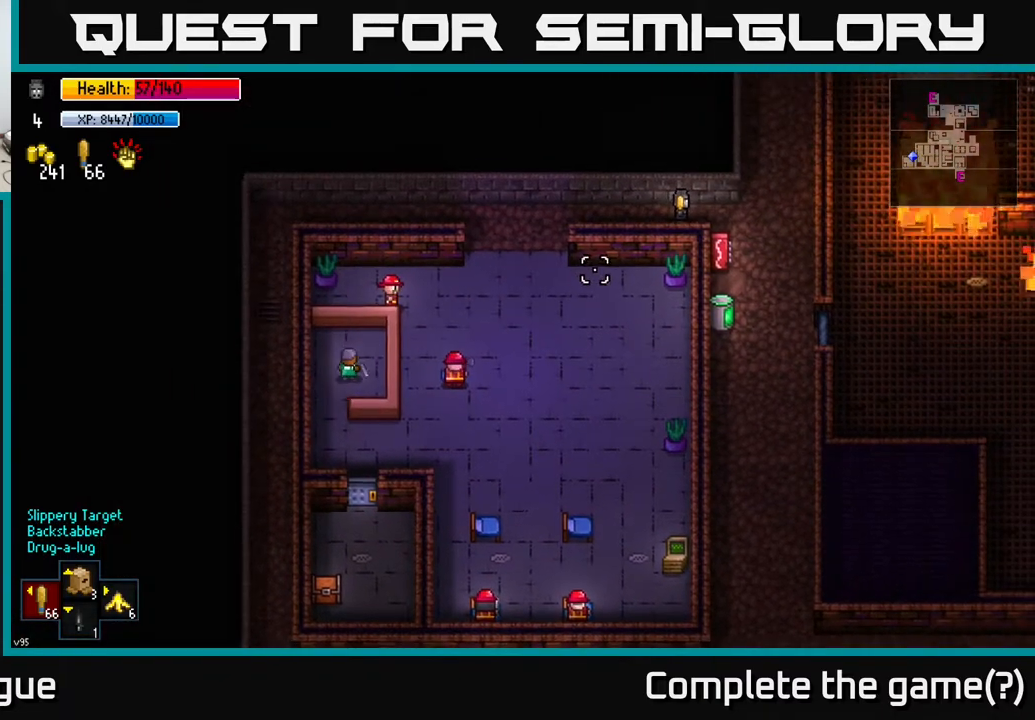
{"buttons": [], "left_stick": "center", "right_stick": "down-left", "events": []}
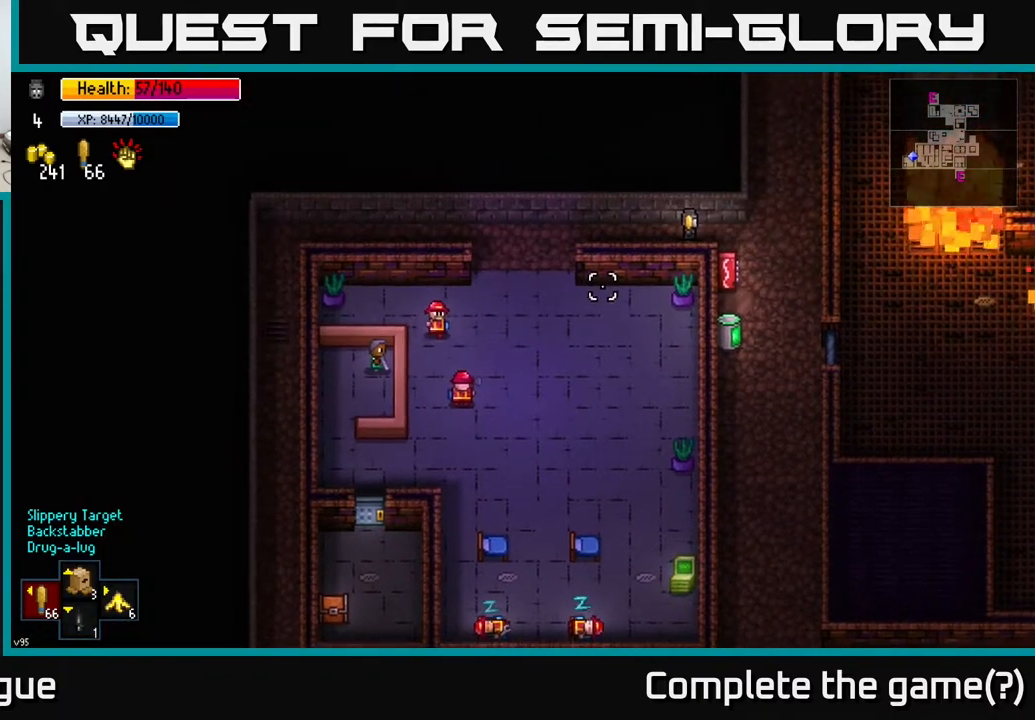
{"buttons": [], "left_stick": "center", "right_stick": "down-left", "events": []}
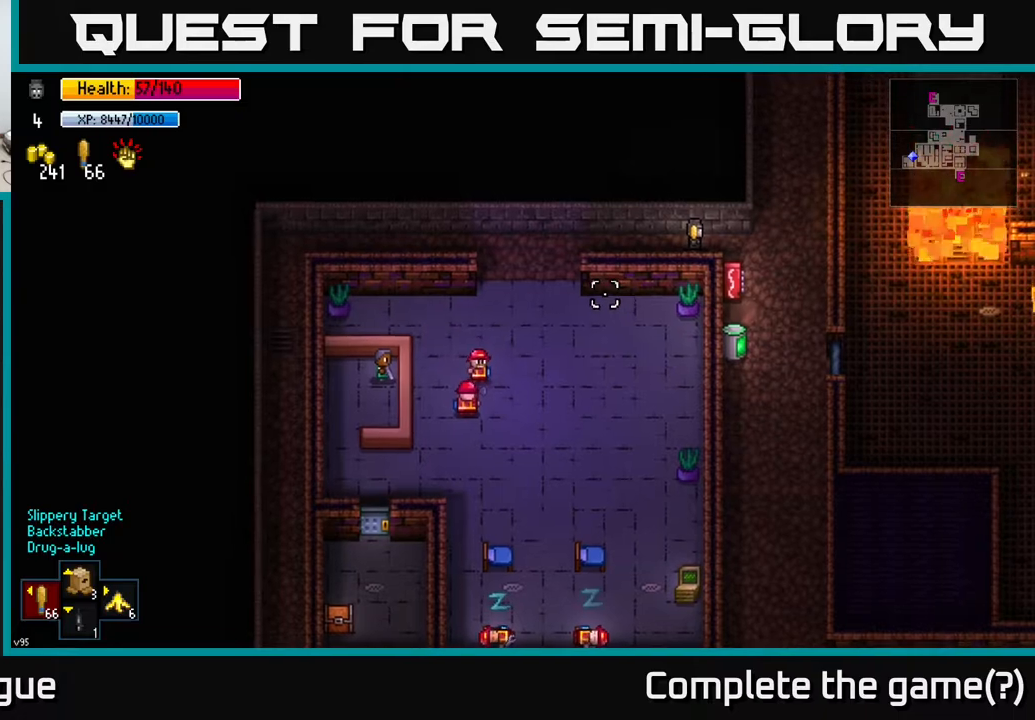
{"buttons": [], "left_stick": "right", "right_stick": "down-left", "events": [[400, "left_stick", "right"]]}
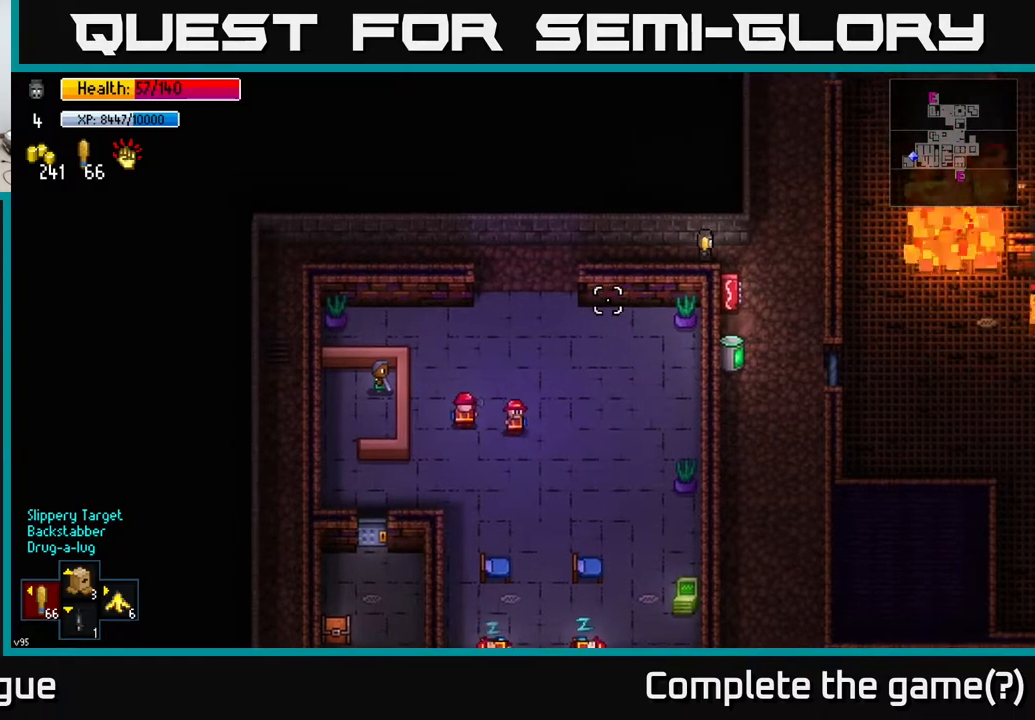
{"buttons": [], "left_stick": "down", "right_stick": "left", "events": [[117, "right_stick", "left"], [183, "left_stick", "down-right"], [333, "left_stick", "down"]]}
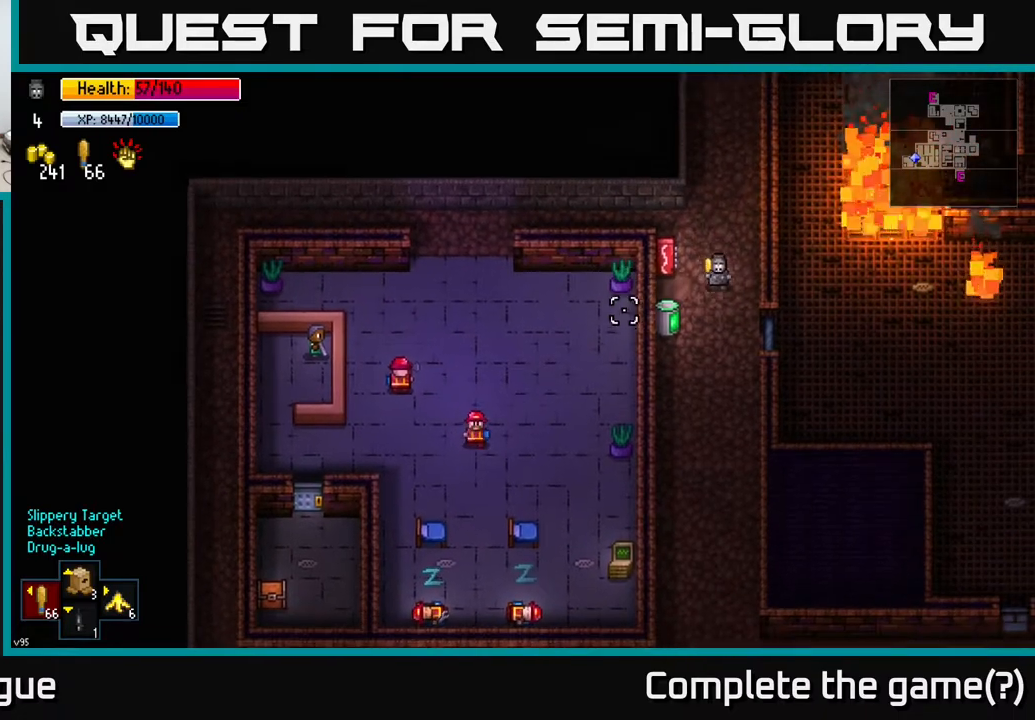
{"buttons": [], "left_stick": "down", "right_stick": "left", "events": []}
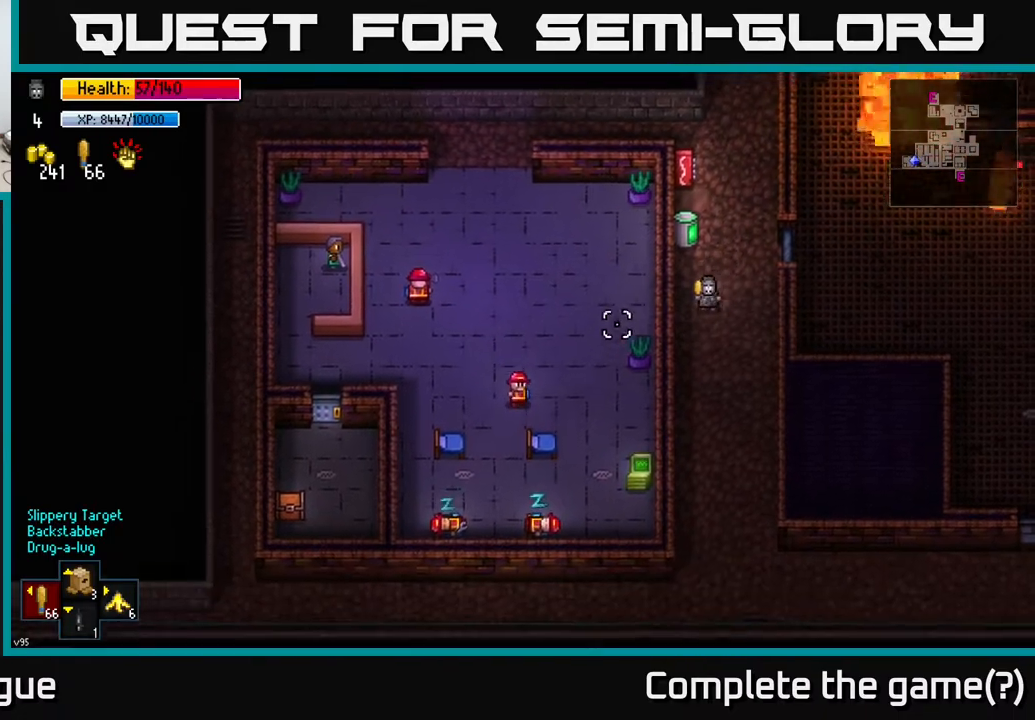
{"buttons": [], "left_stick": "down", "right_stick": "left", "events": []}
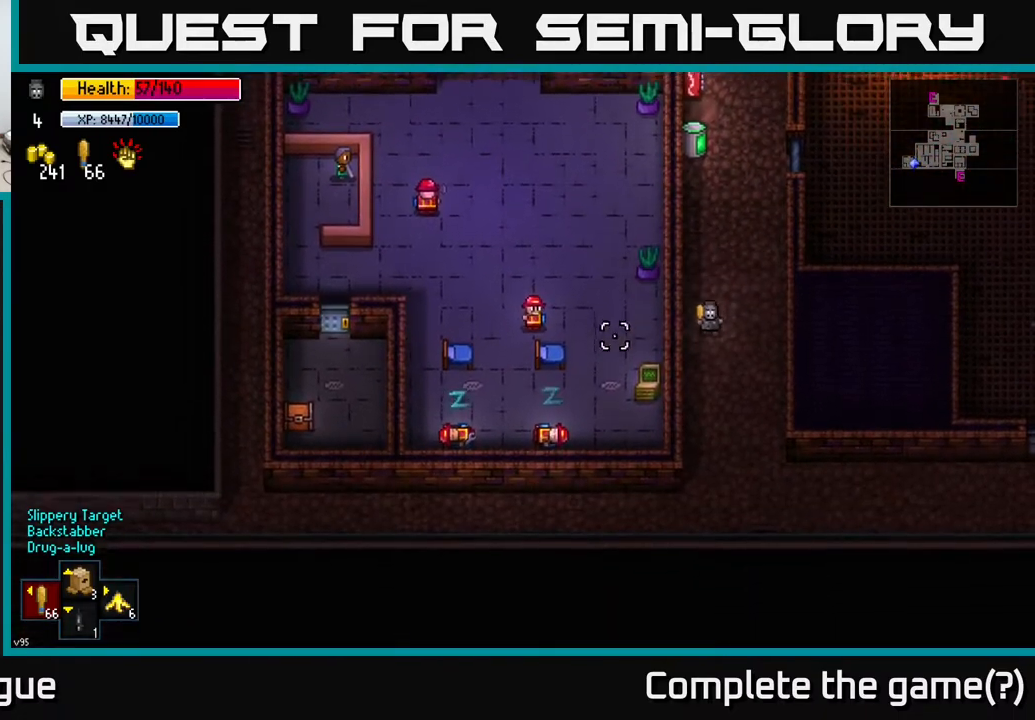
{"buttons": [], "left_stick": "center", "right_stick": "up-left", "events": [[333, "right_stick", "up-left"], [483, "left_stick", "center"]]}
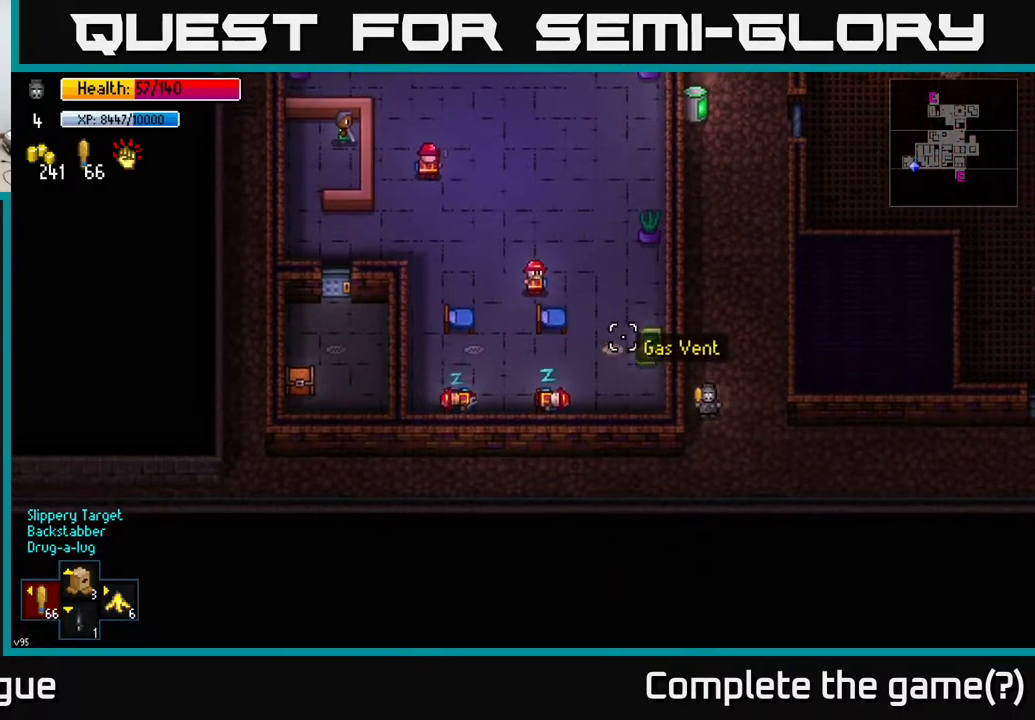
{"buttons": [], "left_stick": "up", "right_stick": "up-left", "events": [[367, "left_stick", "up"]]}
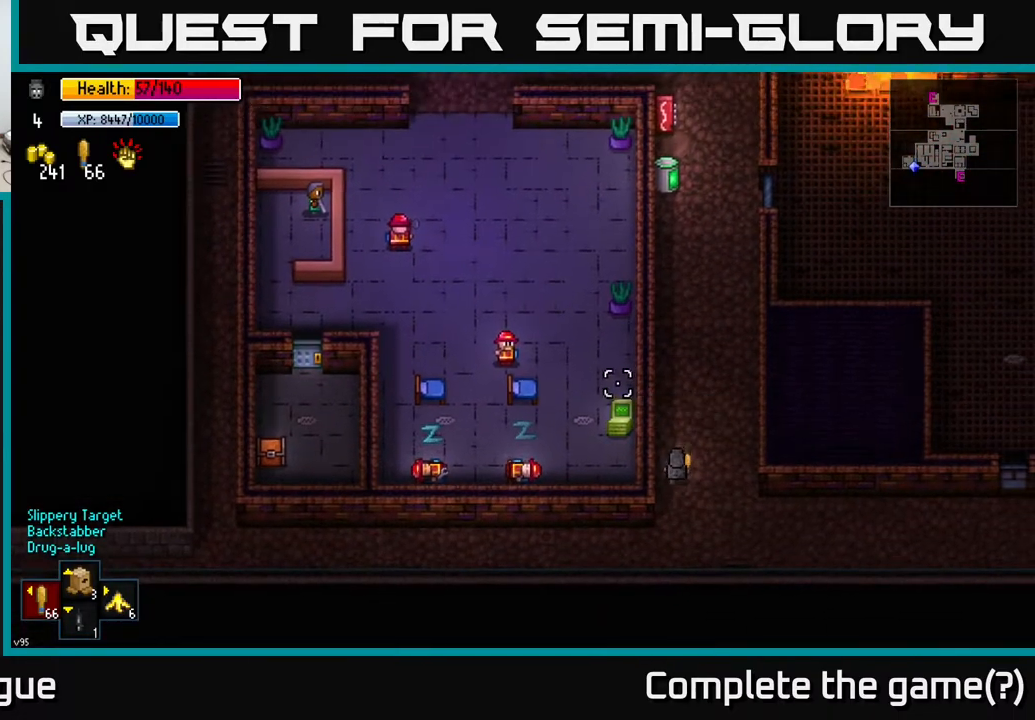
{"buttons": [], "left_stick": "up-right", "right_stick": "up-left", "events": [[233, "left_stick", "up-right"], [283, "right_stick", "left"], [500, "right_stick", "up-left"]]}
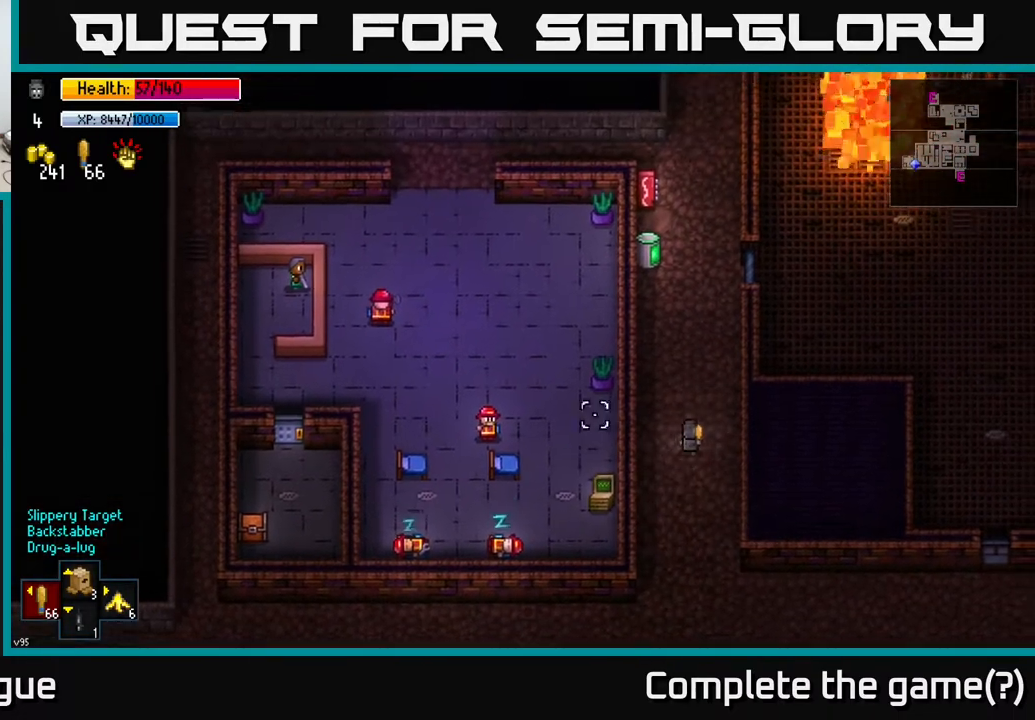
{"buttons": [], "left_stick": "up", "right_stick": "up", "events": [[100, "left_stick", "up"], [367, "right_stick", "up"]]}
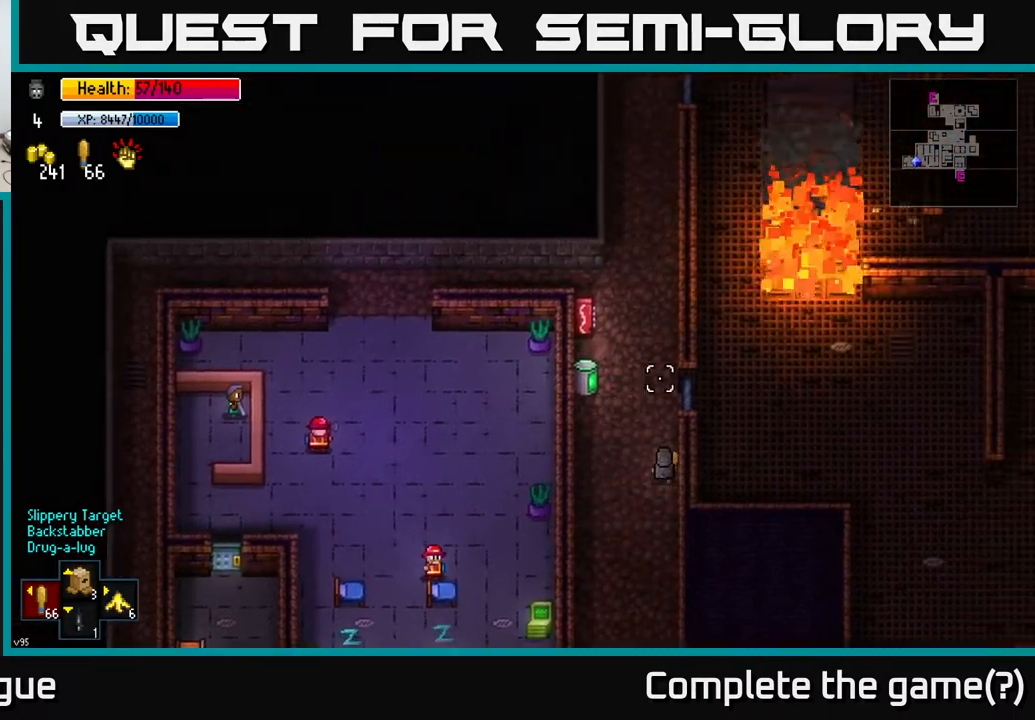
{"buttons": [], "left_stick": "up-left", "right_stick": "up-right", "events": [[417, "left_stick", "up-left"], [433, "right_stick", "up-right"]]}
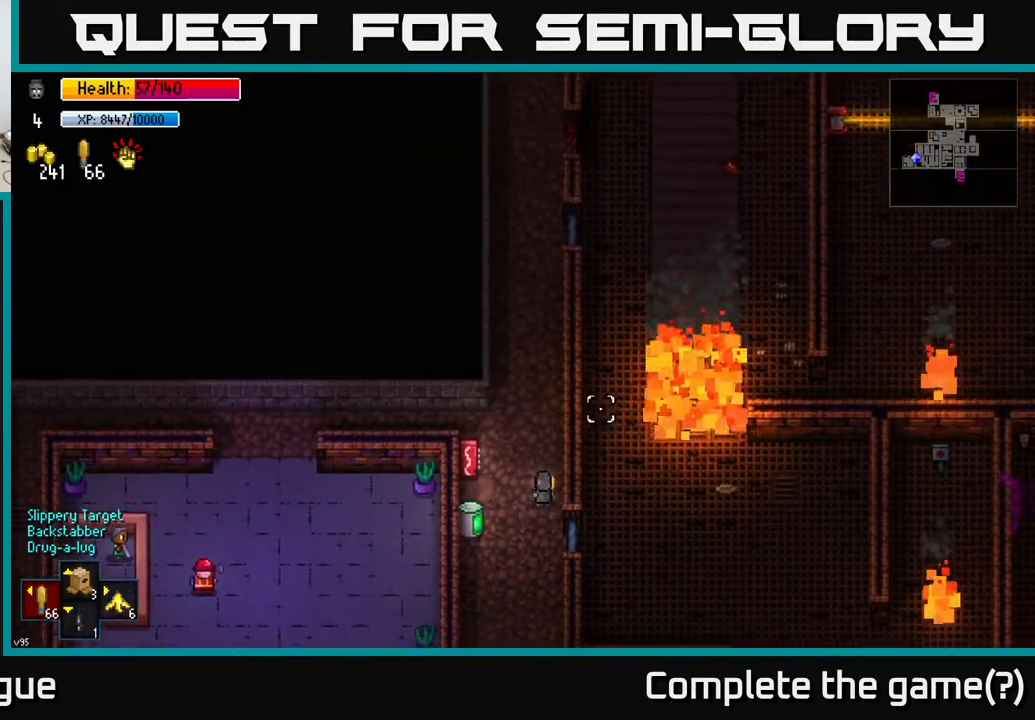
{"buttons": [], "left_stick": "up", "right_stick": "up-right", "events": [[50, "left_stick", "up"]]}
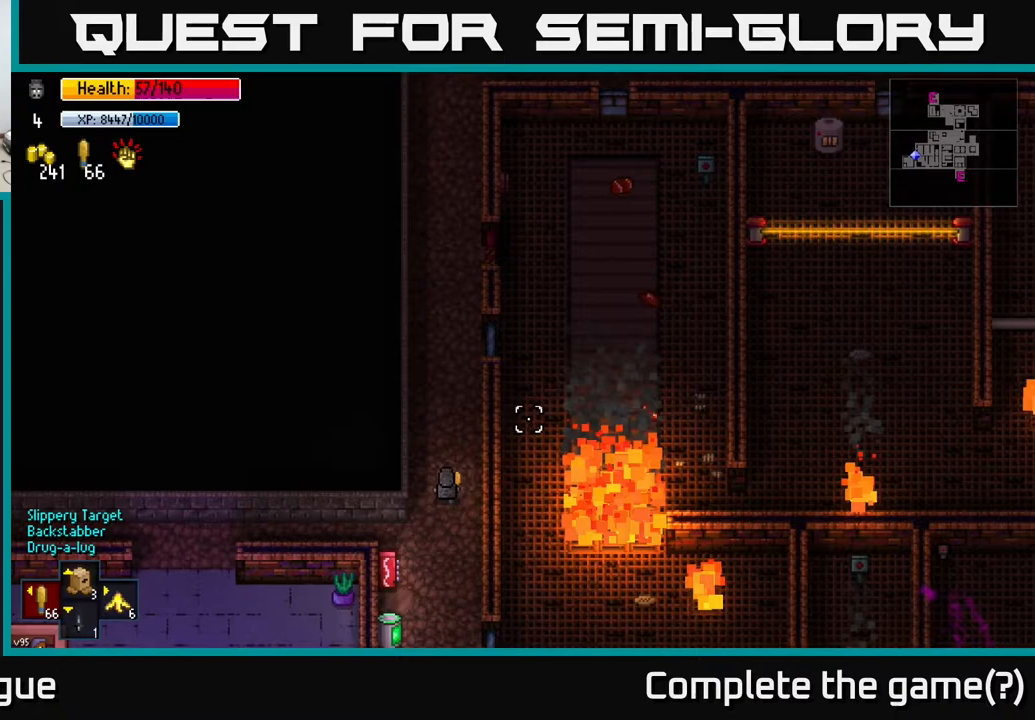
{"buttons": [], "left_stick": "up", "right_stick": "up-right", "events": []}
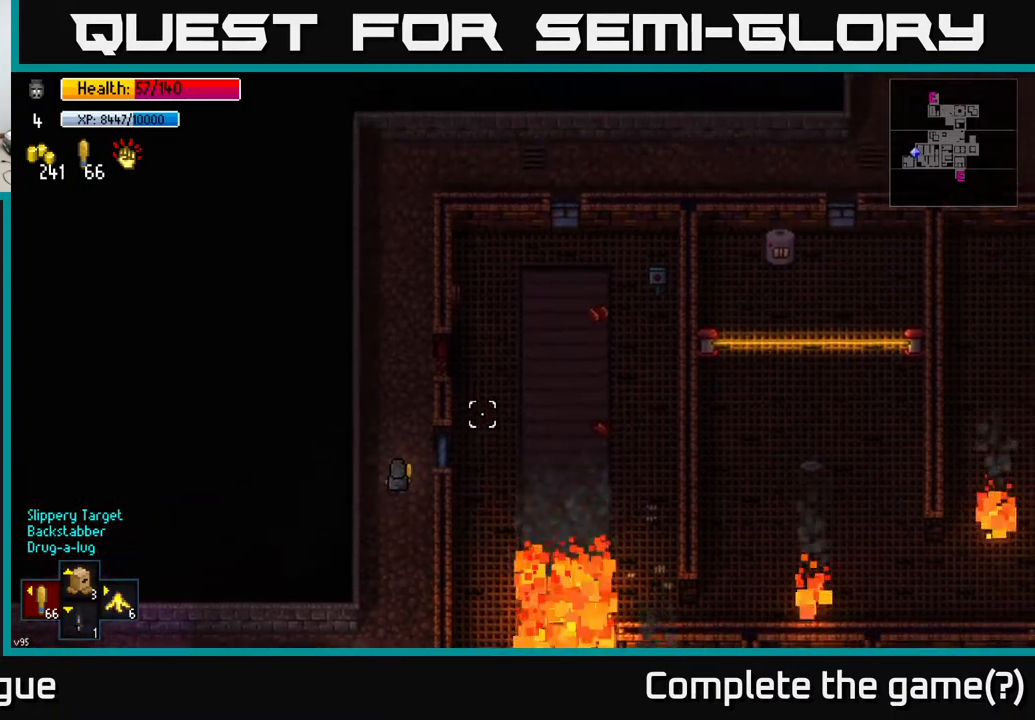
{"buttons": [], "left_stick": "up", "right_stick": "right", "events": [[483, "right_stick", "right"]]}
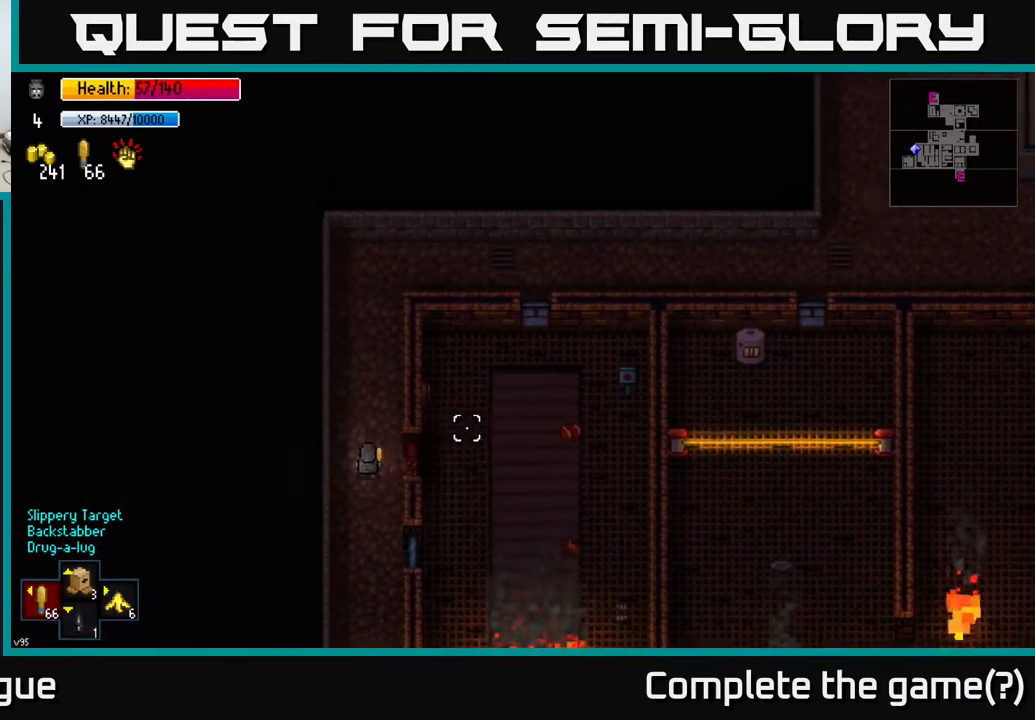
{"buttons": [], "left_stick": "up", "right_stick": "right", "events": []}
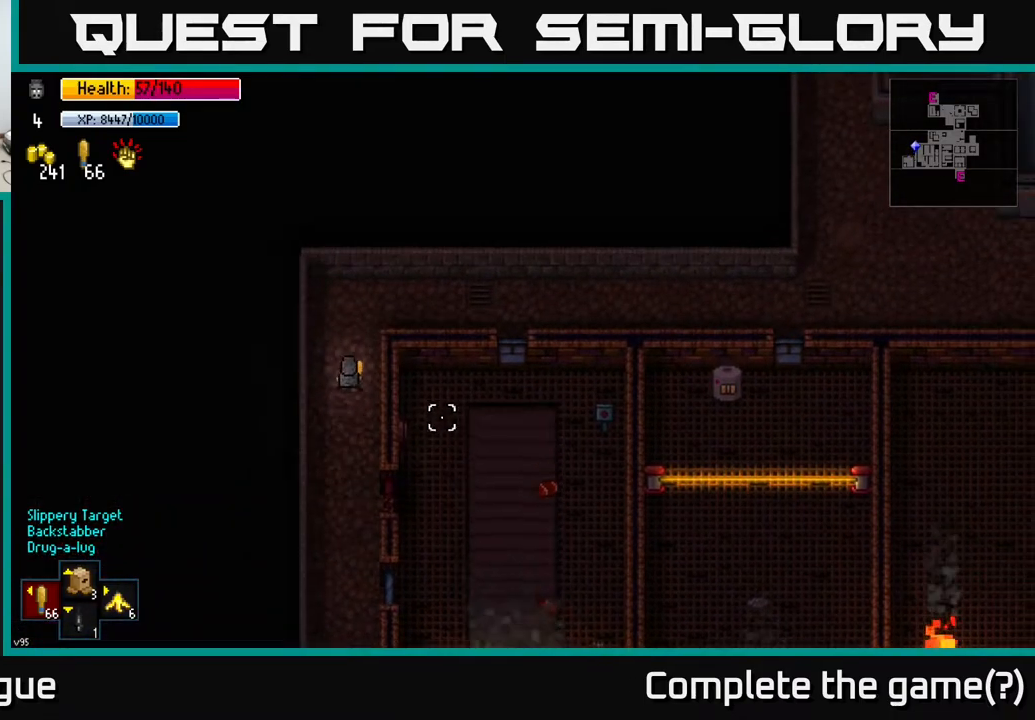
{"buttons": [], "left_stick": "right", "right_stick": "right", "events": [[83, "left_stick", "up-right"], [183, "left_stick", "right"]]}
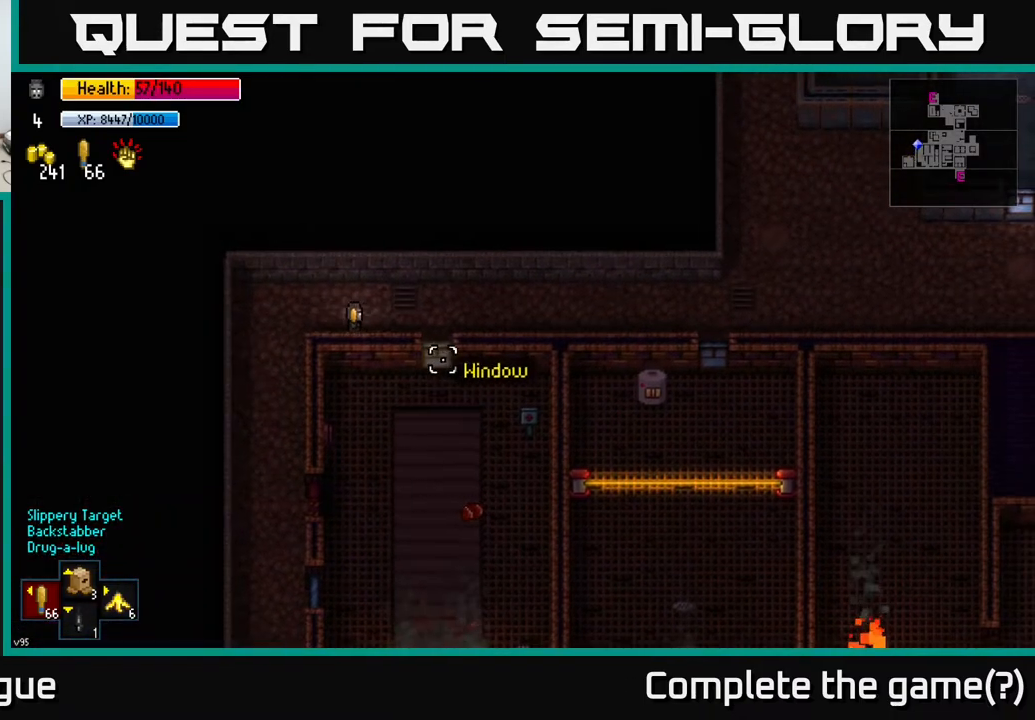
{"buttons": [], "left_stick": "right", "right_stick": "right", "events": [[317, "left_stick", "up-right"], [467, "left_stick", "right"]]}
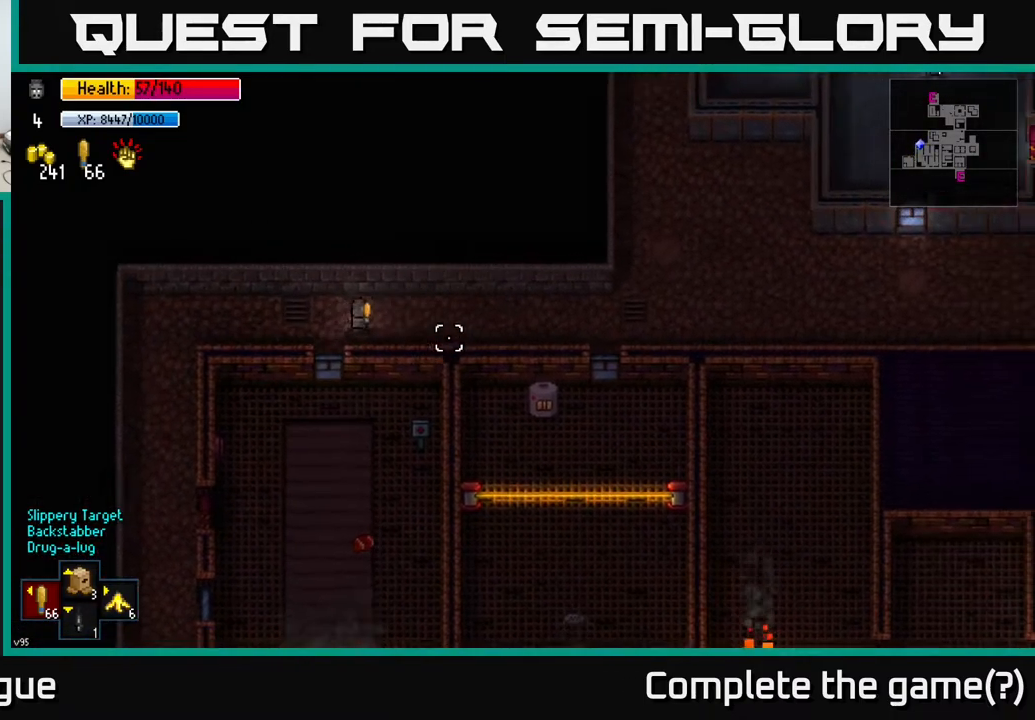
{"buttons": [], "left_stick": "right", "right_stick": "right", "events": []}
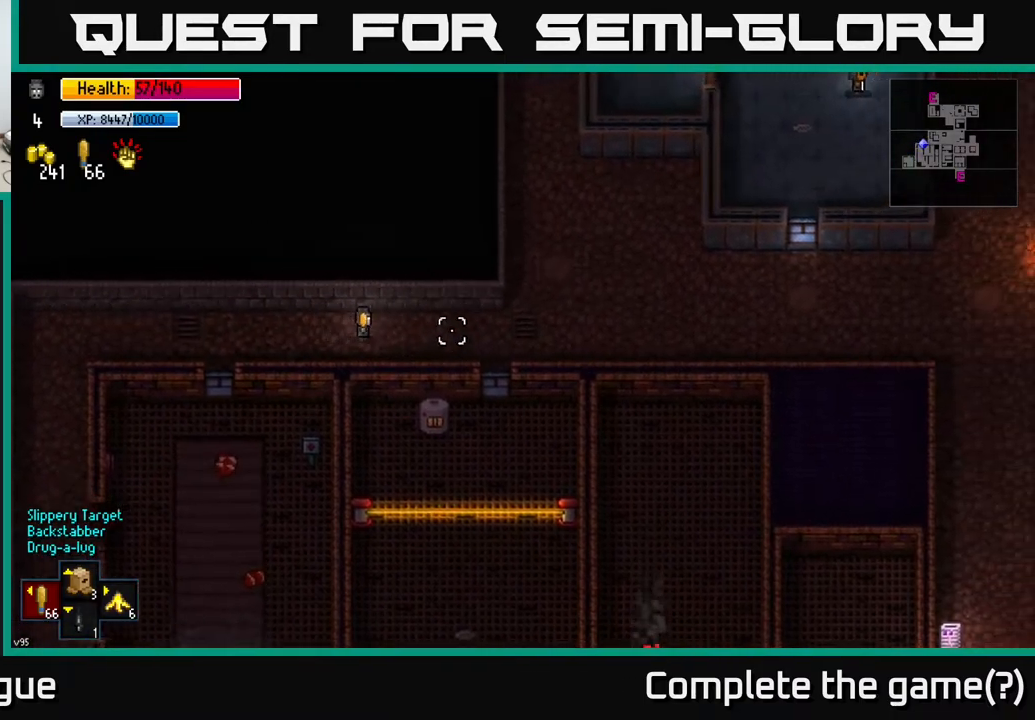
{"buttons": [], "left_stick": "up-right", "right_stick": "up-right", "events": [[150, "right_stick", "up-right"], [283, "left_stick", "up-right"]]}
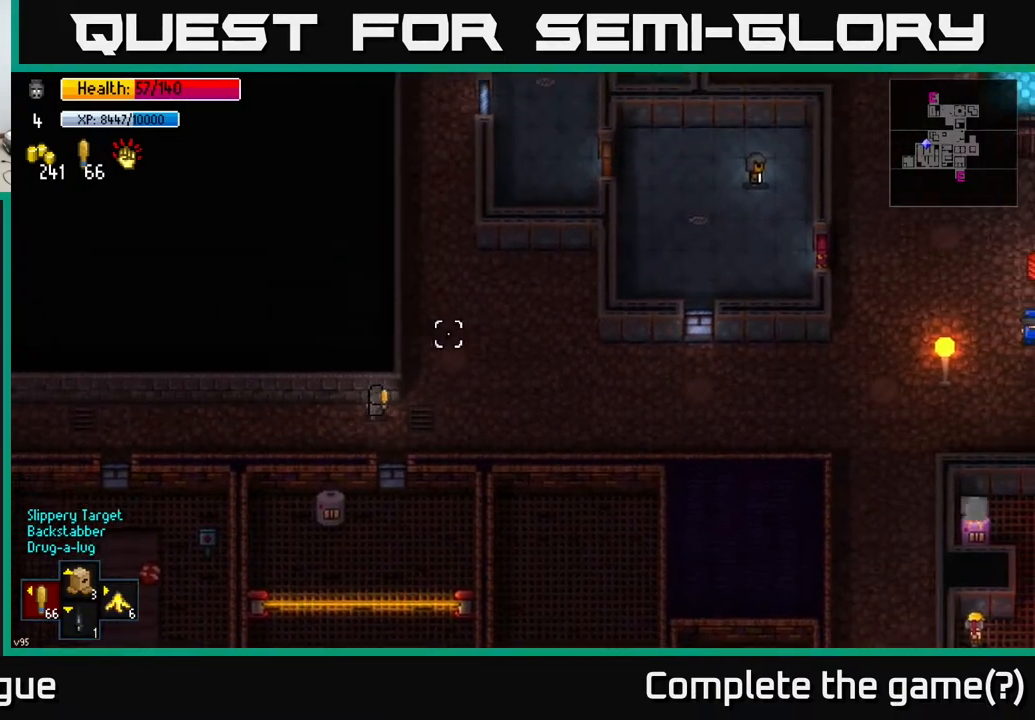
{"buttons": [], "left_stick": "right", "right_stick": "up-right", "events": [[500, "left_stick", "right"]]}
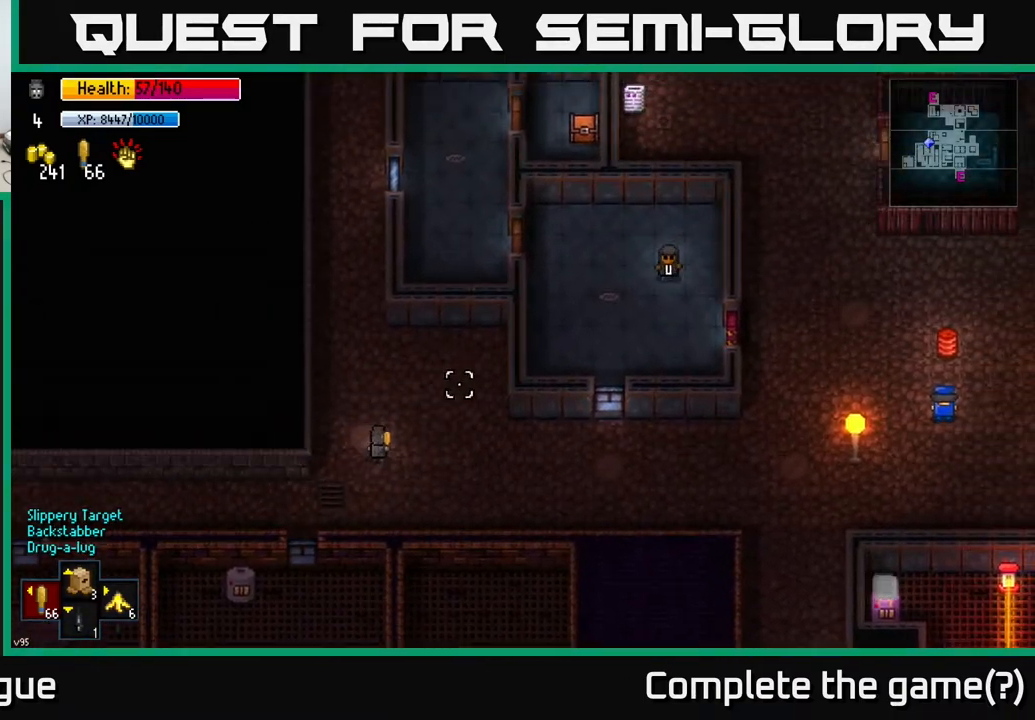
{"buttons": [], "left_stick": "right", "right_stick": "up-right", "events": []}
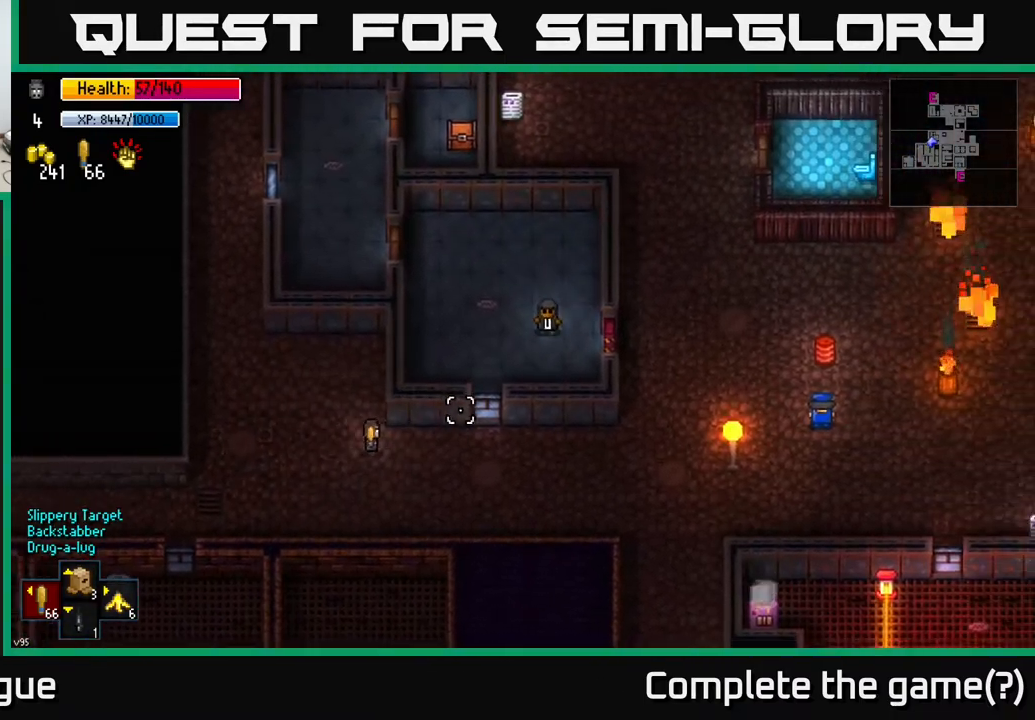
{"buttons": [], "left_stick": "center", "right_stick": "up-right", "events": [[333, "left_stick", "up-right"], [500, "left_stick", "center"]]}
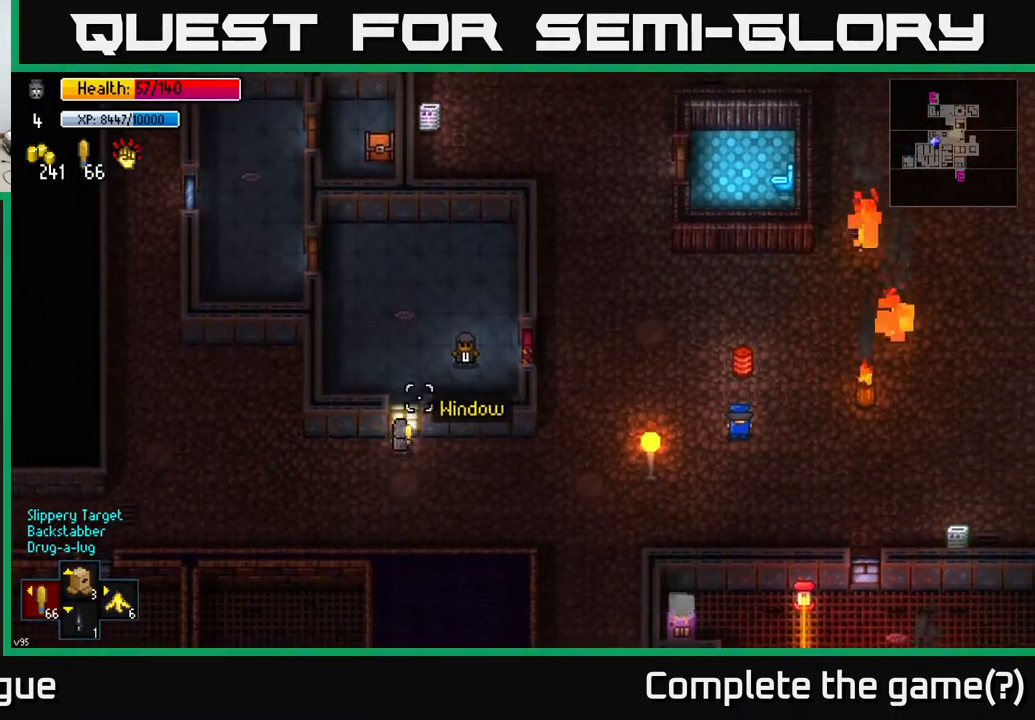
{"buttons": [], "left_stick": "right", "right_stick": "up-right", "events": [[233, "left_stick", "right"]]}
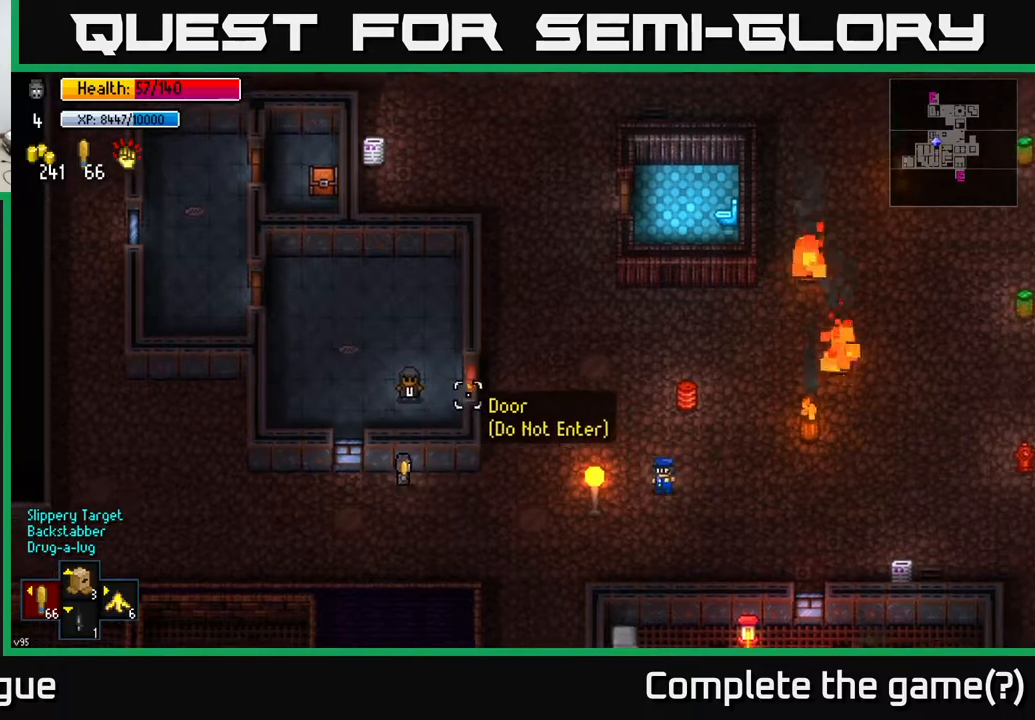
{"buttons": [], "left_stick": "center", "right_stick": "up-right", "events": [[167, "left_stick", "center"]]}
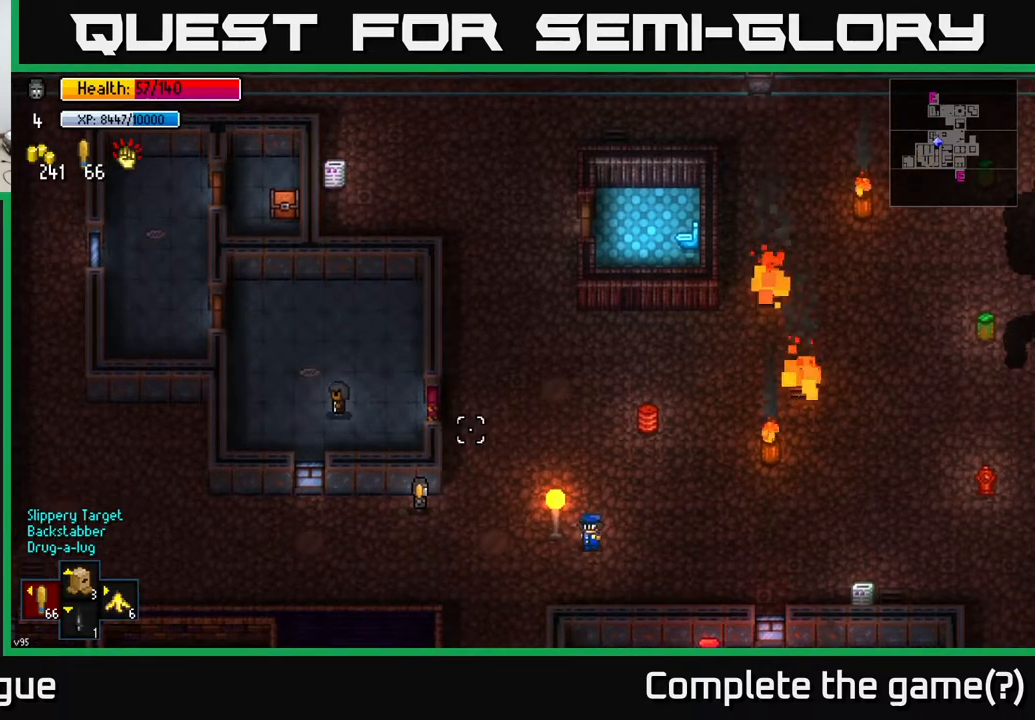
{"buttons": [], "left_stick": "center", "right_stick": "up-right", "events": []}
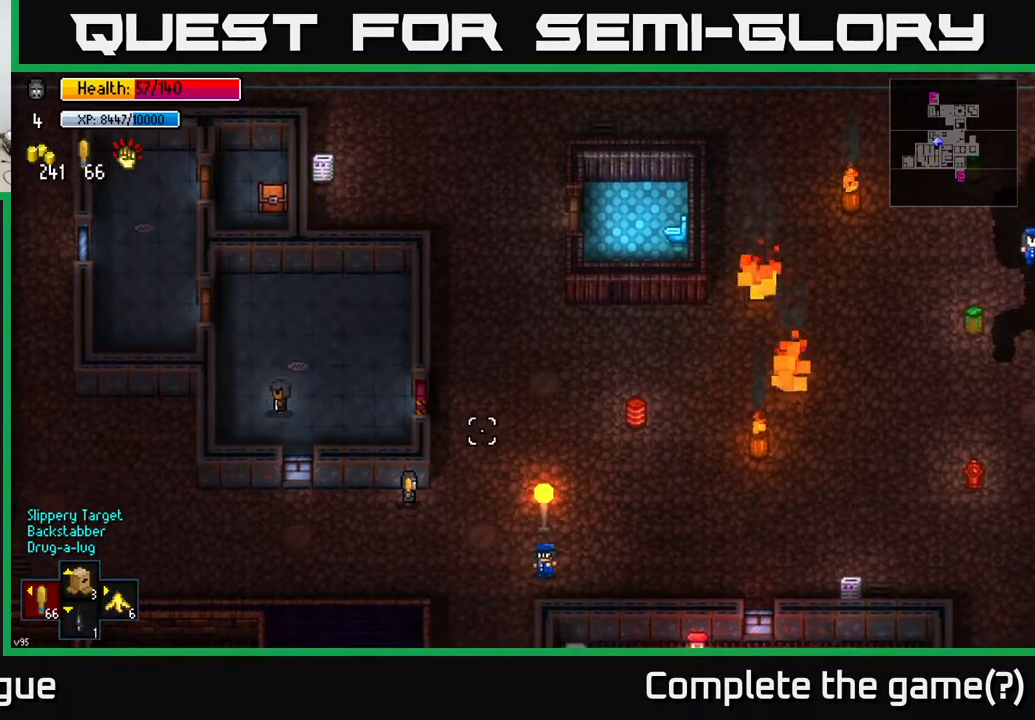
{"buttons": [], "left_stick": "center", "right_stick": "up-right", "events": []}
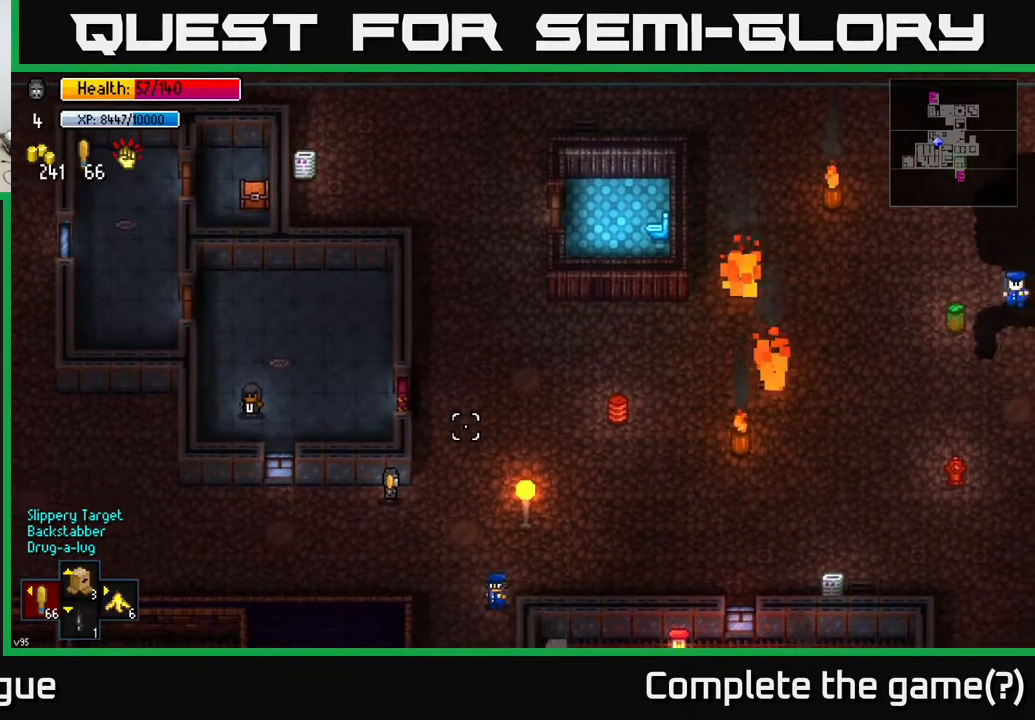
{"buttons": [], "left_stick": "up-left", "right_stick": "center", "events": [[33, "left_stick", "right"], [233, "left_stick", "up"], [283, "right_stick", "center"], [333, "left_stick", "up-left"]]}
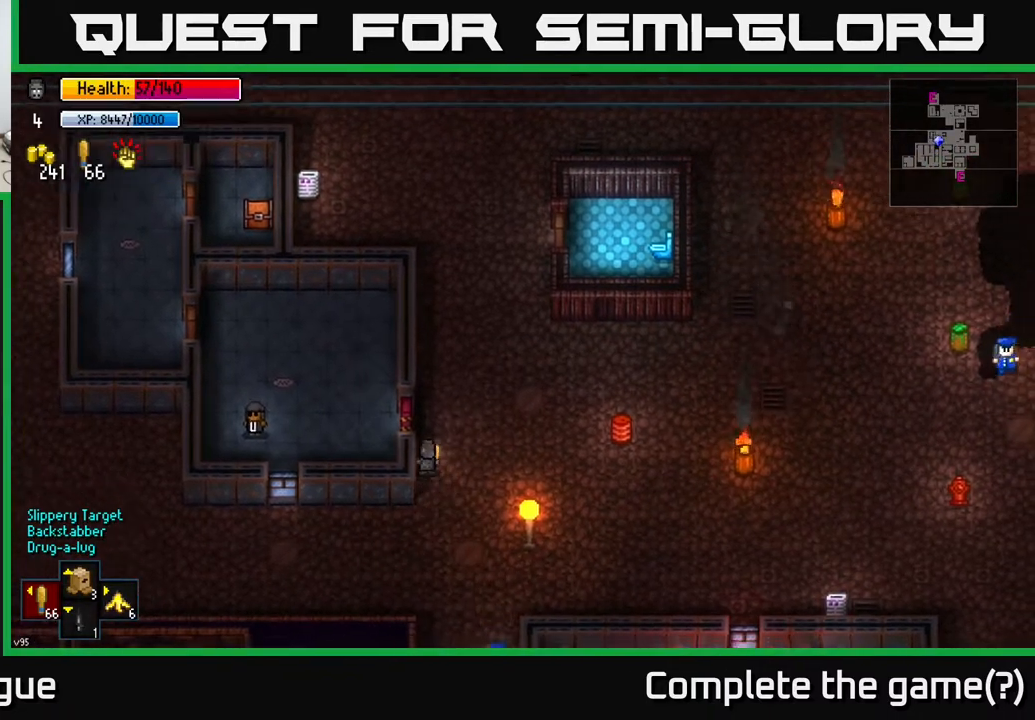
{"buttons": [], "left_stick": "center", "right_stick": "center", "events": [[17, "left_stick", "center"], [117, "A", "down"], [217, "A", "up"]]}